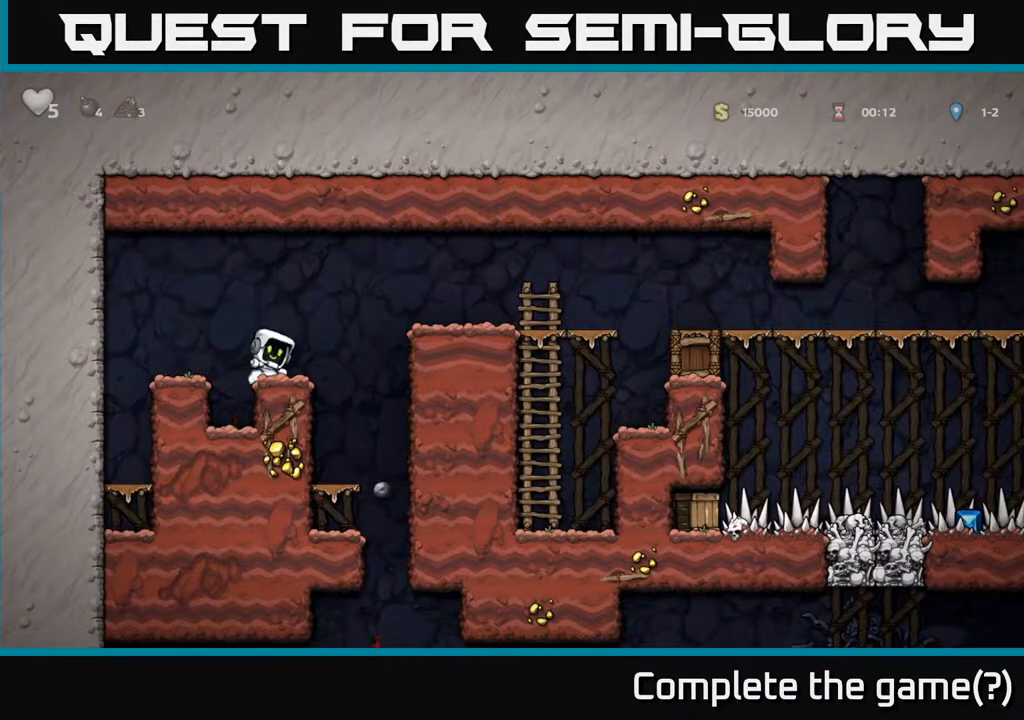
Gameplay with a controller (Xbox layout); each line is a JSON object with the inputs held at the frame after it (dt_ms = milliseconds from this image to that frame). "events" lists button and stick changes between this image and that frame as [ms after this image, input, new state], when the widget could be followed in between.
{"dt_ms": 500, "buttons": [], "left_stick": "left", "right_stick": "center", "events": [[100, "left_stick", "down"], [317, "left_stick", "center"], [417, "left_stick", "left"]]}
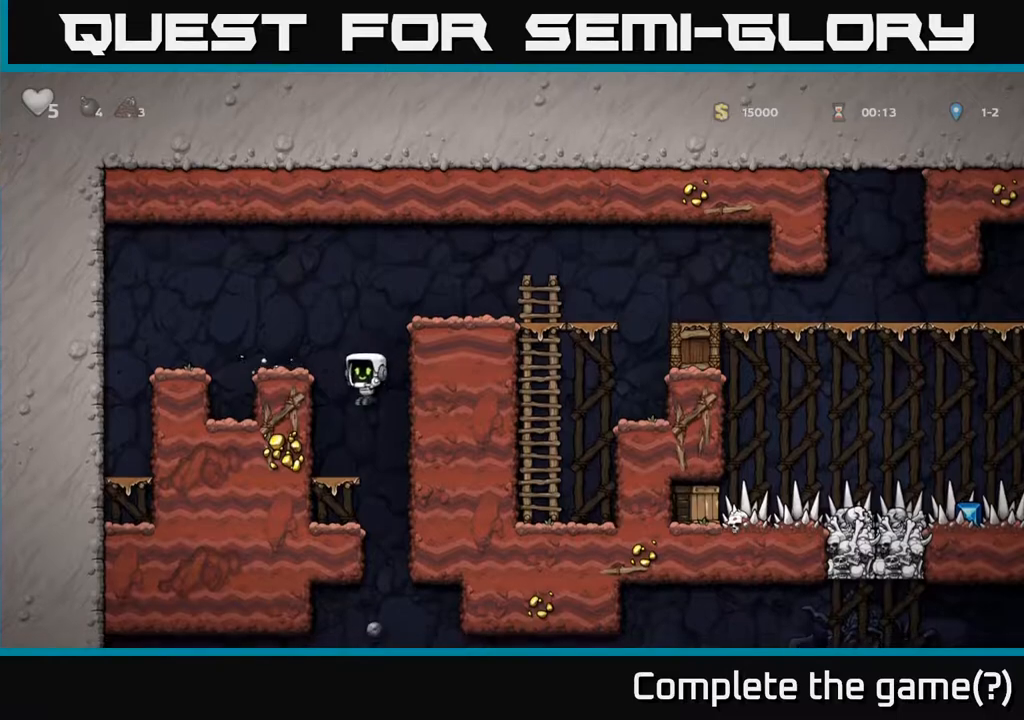
{"dt_ms": 500, "buttons": [], "left_stick": "left", "right_stick": "center", "events": [[100, "left_stick", "down"], [183, "A", "down"], [283, "A", "up"], [400, "left_stick", "center"], [500, "left_stick", "left"]]}
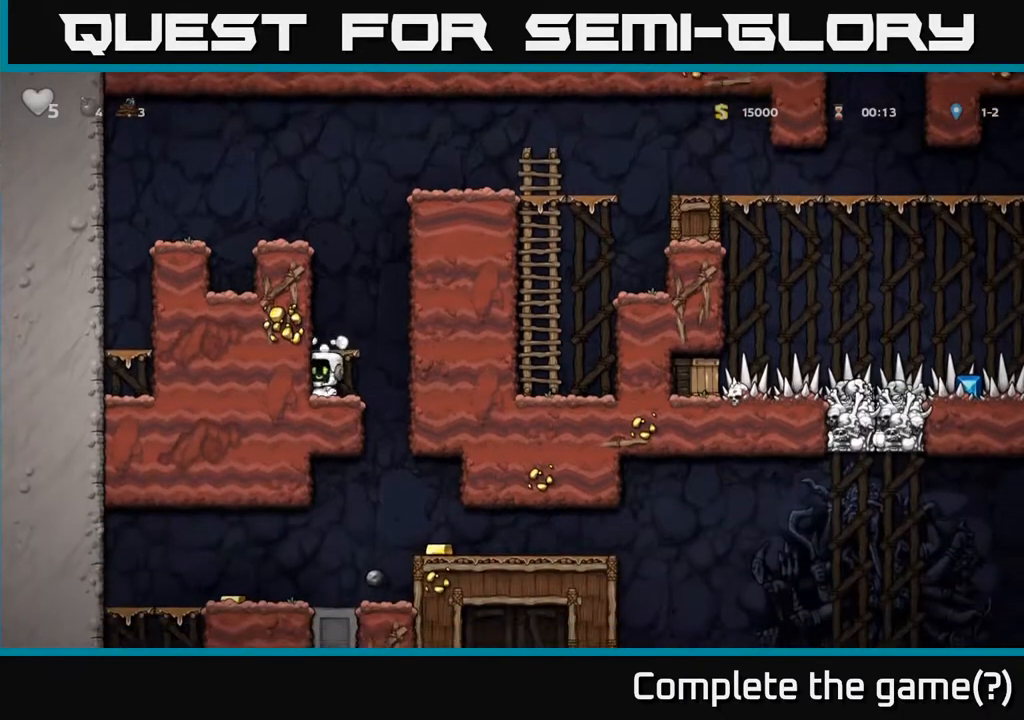
{"dt_ms": 500, "buttons": [], "left_stick": "center", "right_stick": "center", "events": [[267, "left_stick", "center"]]}
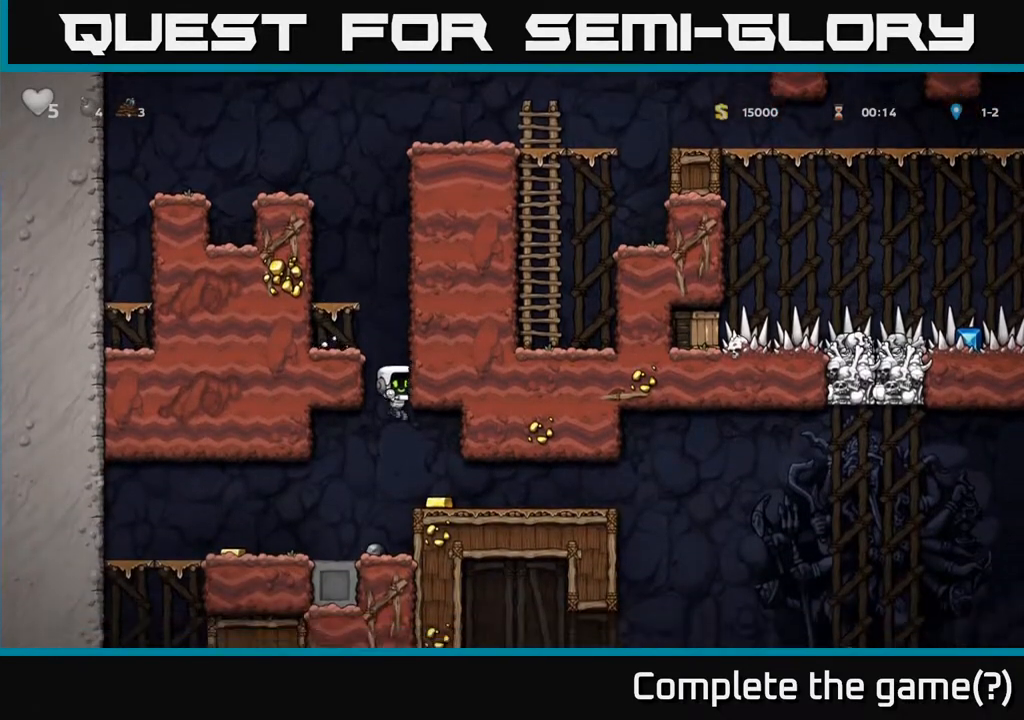
{"dt_ms": 1000, "buttons": [], "left_stick": "right", "right_stick": "center"}
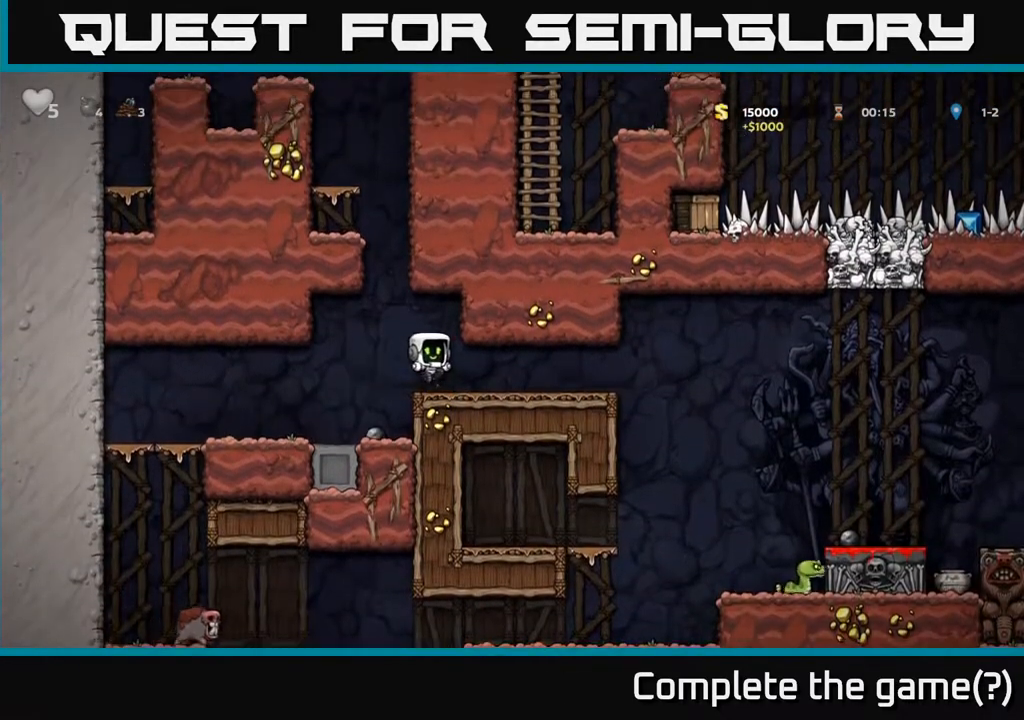
{"dt_ms": 500, "buttons": [], "left_stick": "center", "right_stick": "center", "events": [[17, "left_stick", "center"], [67, "left_stick", "left"], [400, "left_stick", "right"], [483, "left_stick", "center"]]}
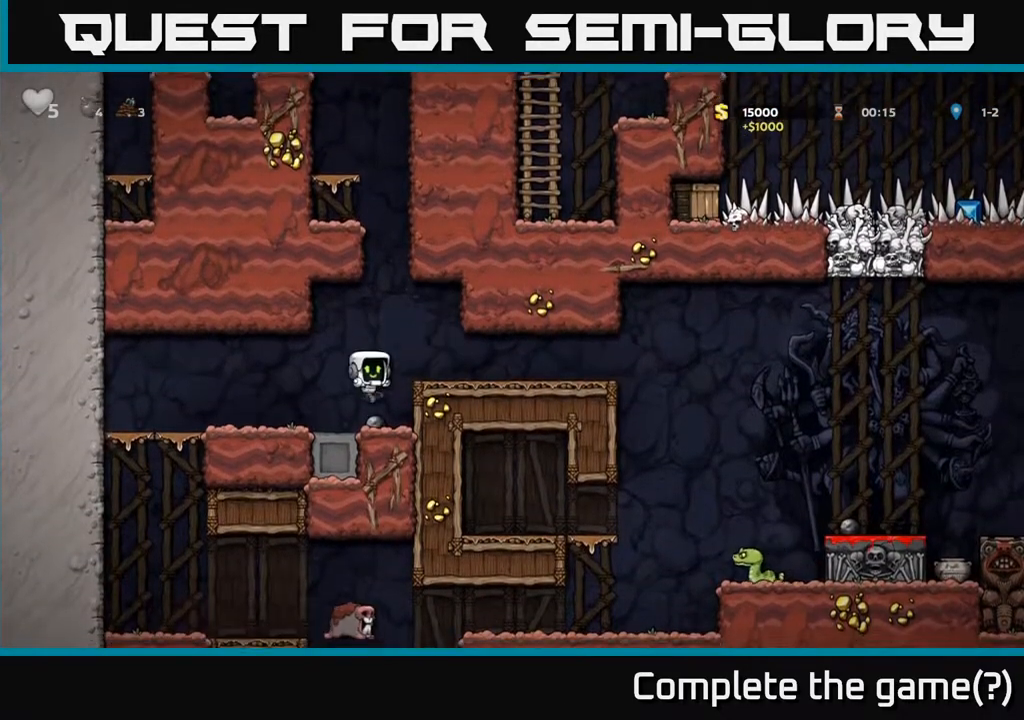
{"dt_ms": 500, "buttons": [], "left_stick": "right", "right_stick": "center", "events": [[117, "left_stick", "down"], [200, "X", "down"], [317, "A", "down"], [333, "X", "up"], [417, "left_stick", "center"], [450, "A", "up"], [467, "left_stick", "right"]]}
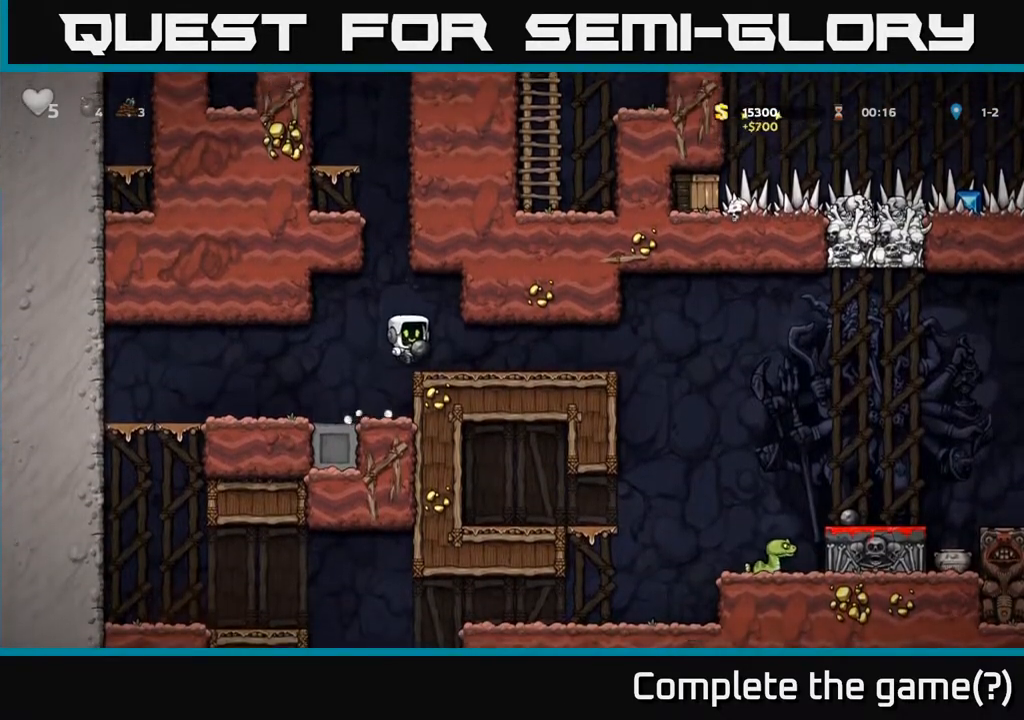
{"dt_ms": 500, "buttons": [], "left_stick": "center", "right_stick": "center", "events": [[217, "X", "down"], [267, "X", "up"], [317, "left_stick", "left"], [400, "left_stick", "center"]]}
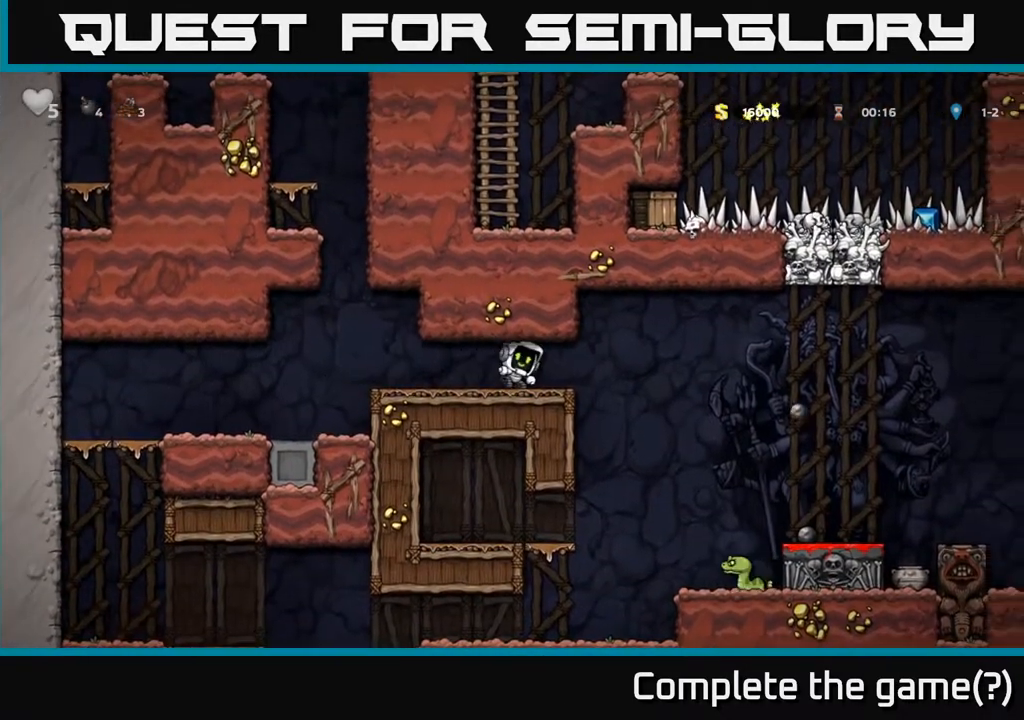
{"dt_ms": 500, "buttons": [], "left_stick": "center", "right_stick": "center"}
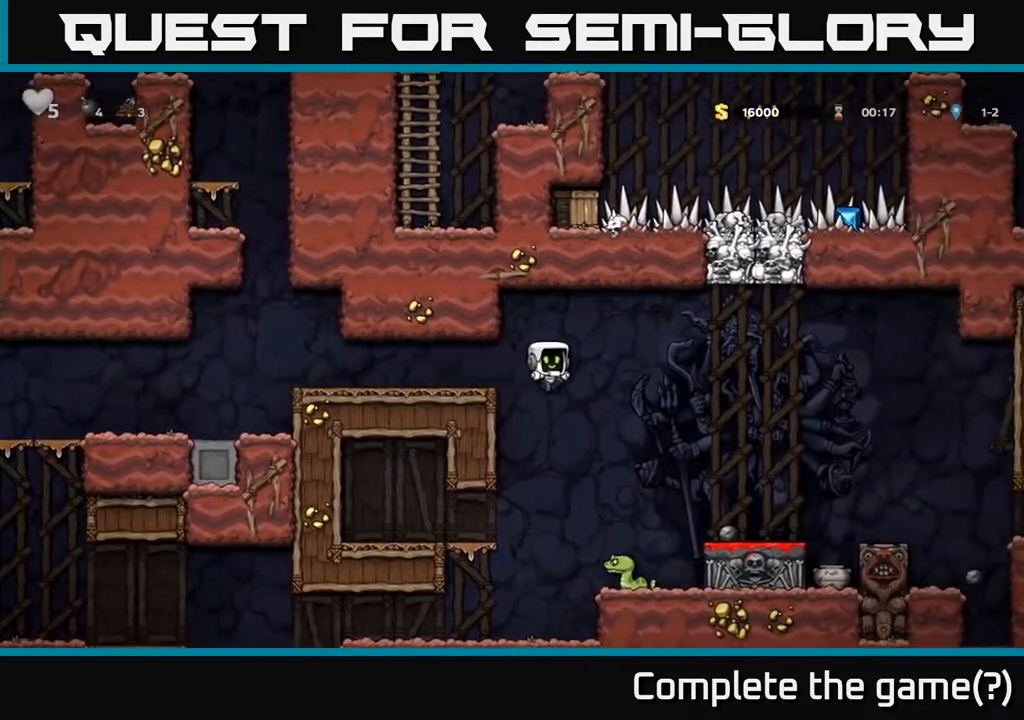
{"dt_ms": 500, "buttons": ["A"], "left_stick": "center", "right_stick": "center", "events": [[333, "A", "down"]]}
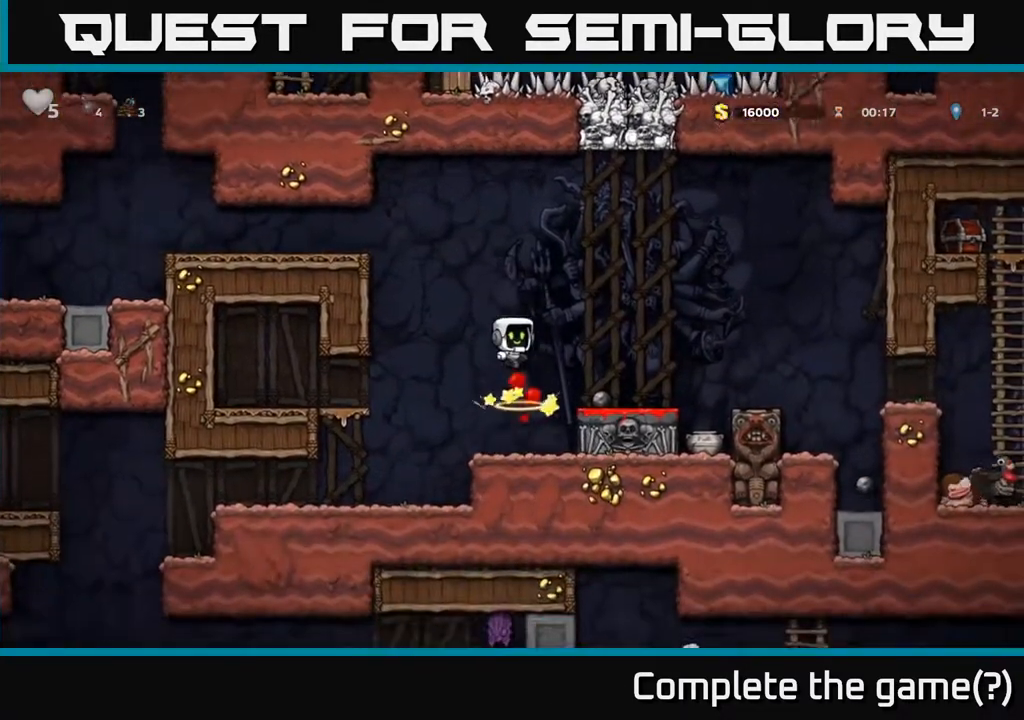
{"dt_ms": 500, "buttons": [], "left_stick": "center", "right_stick": "center"}
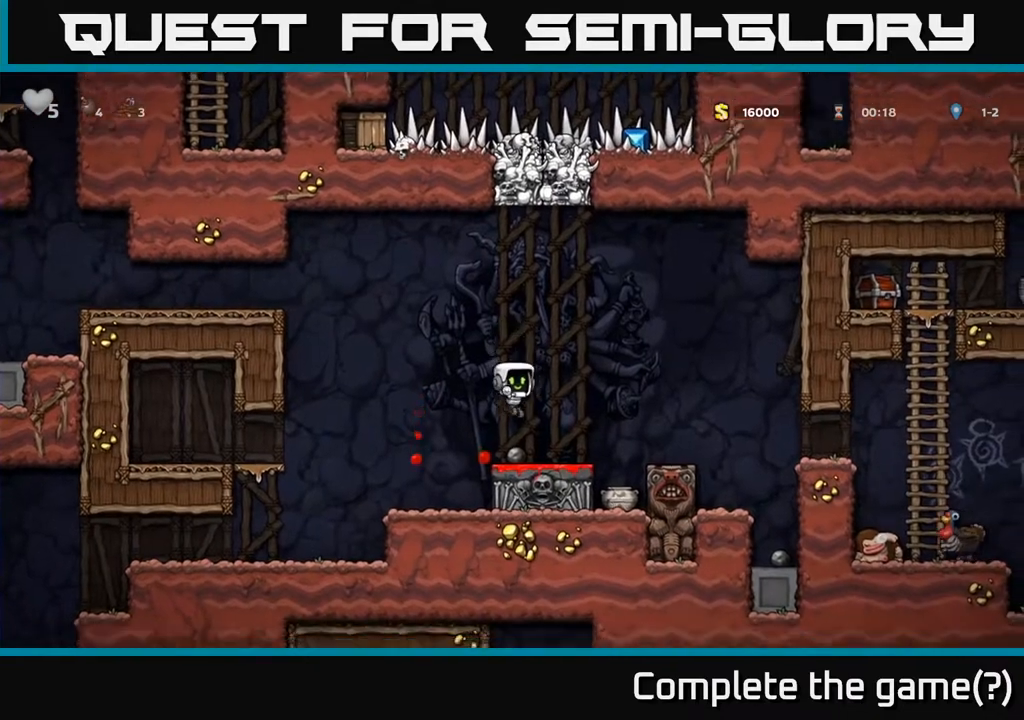
{"dt_ms": 500, "buttons": [], "left_stick": "left", "right_stick": "center", "events": [[167, "A", "down"], [183, "left_stick", "up"], [267, "R1", "down"], [317, "A", "up"], [317, "left_stick", "up-left"], [367, "R1", "up"], [467, "left_stick", "left"]]}
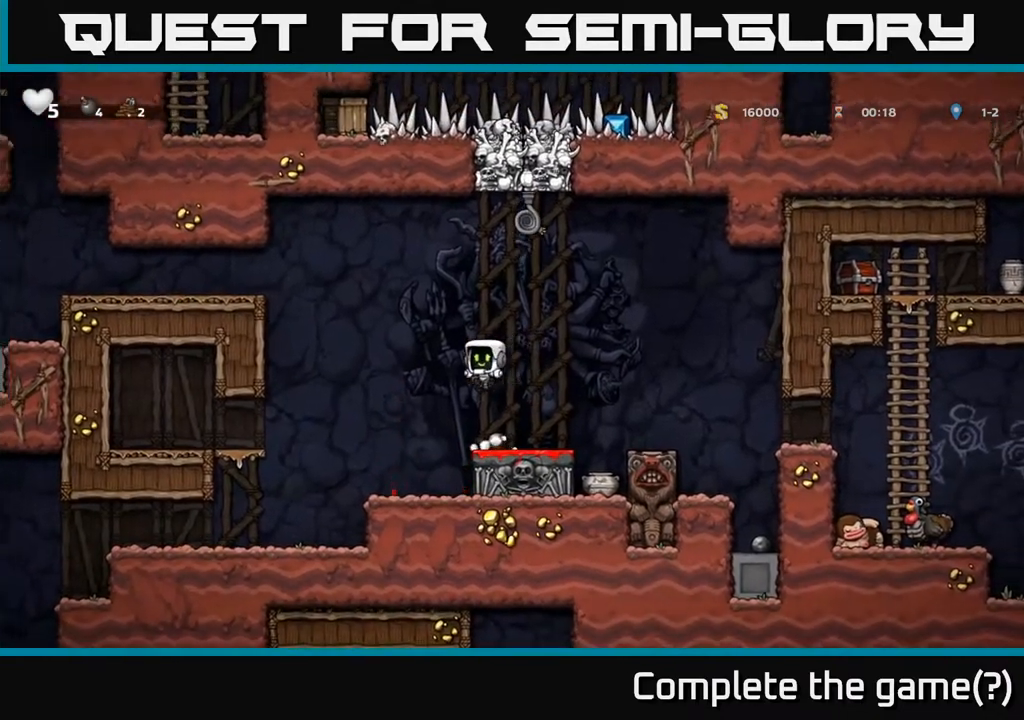
{"dt_ms": 500, "buttons": [], "left_stick": "center", "right_stick": "center", "events": [[183, "left_stick", "center"], [250, "left_stick", "right"], [333, "left_stick", "left"], [383, "left_stick", "center"]]}
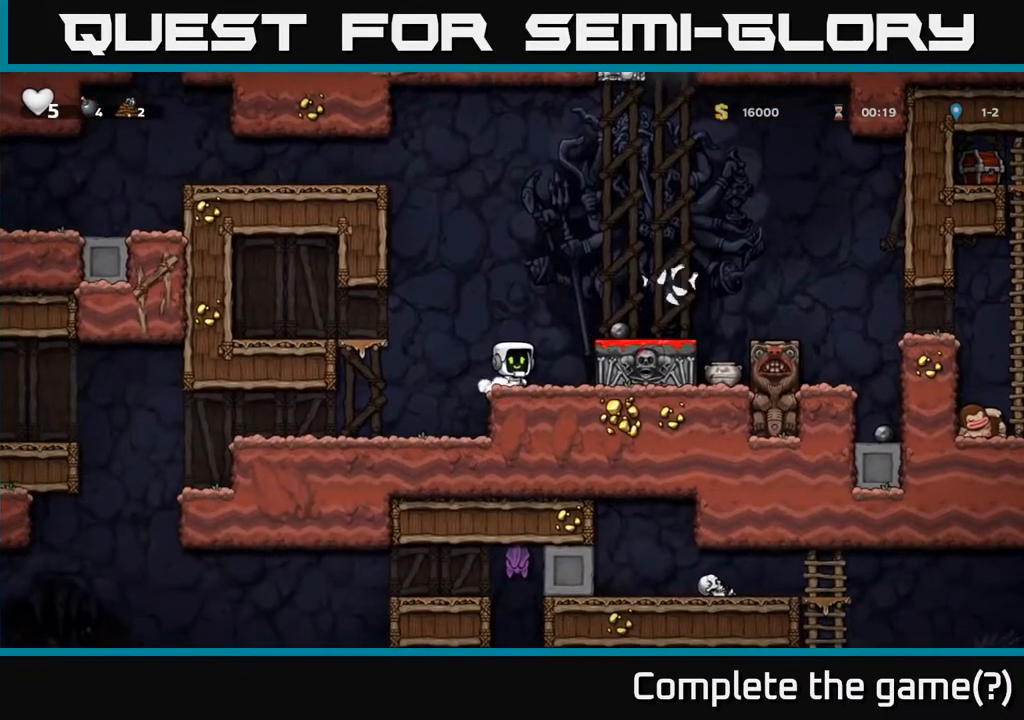
{"dt_ms": 500, "buttons": ["A"], "left_stick": "center", "right_stick": "center", "events": [[367, "A", "down"]]}
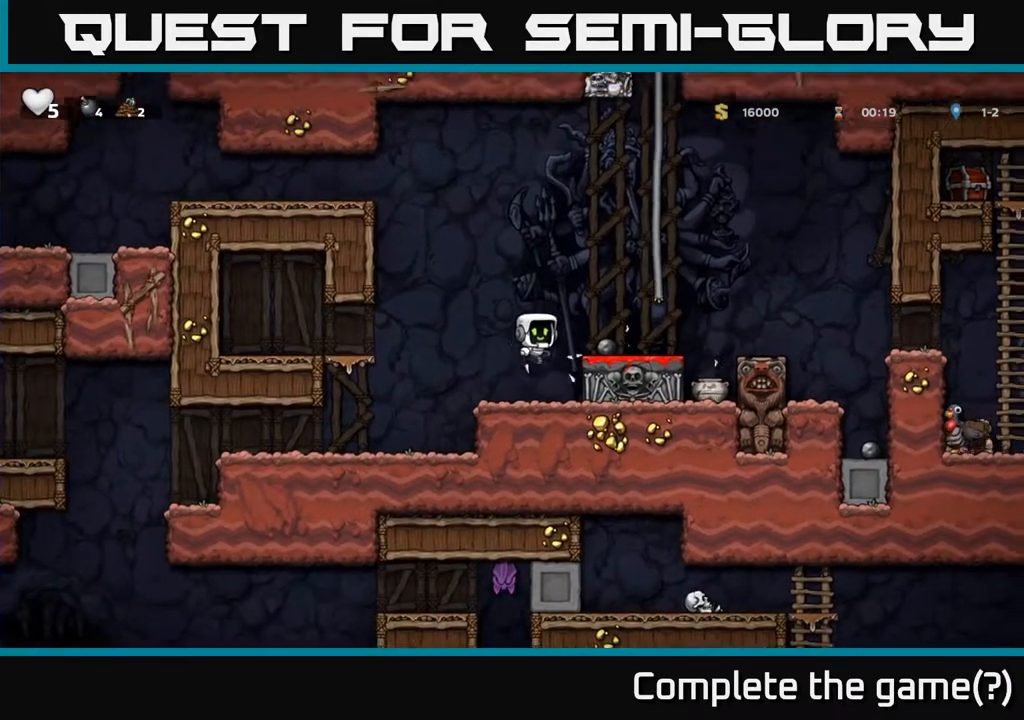
{"dt_ms": 500, "buttons": [], "left_stick": "up", "right_stick": "center", "events": [[200, "left_stick", "up"], [233, "A", "up"]]}
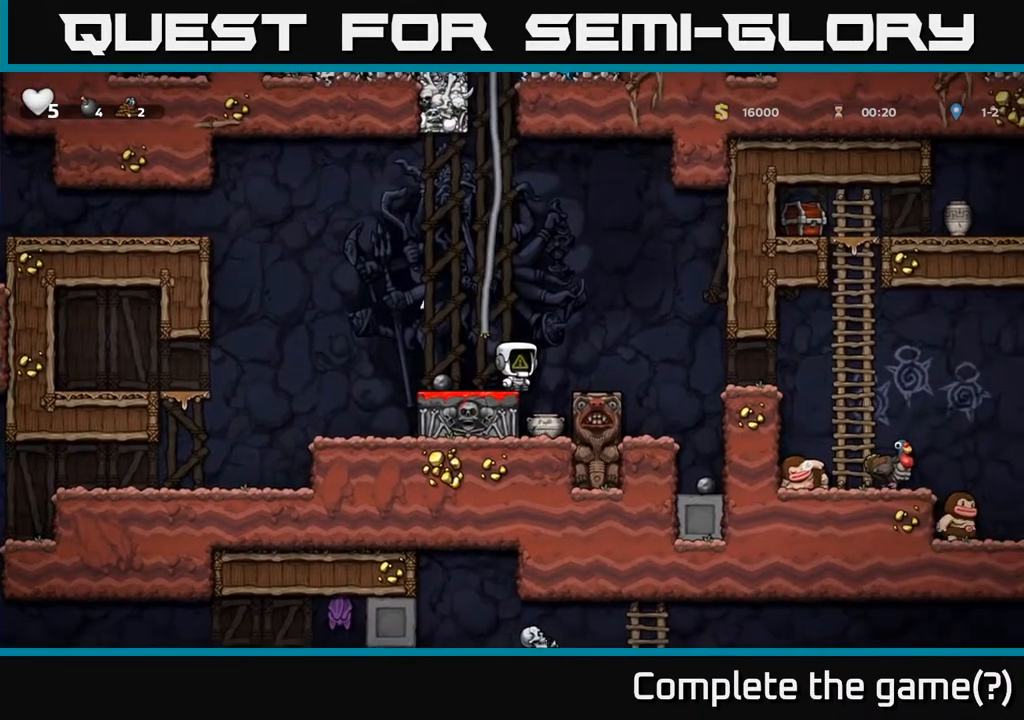
{"dt_ms": 500, "buttons": [], "left_stick": "up", "right_stick": "center", "events": [[67, "left_stick", "up-left"], [217, "A", "down"], [250, "left_stick", "up"], [350, "A", "up"]]}
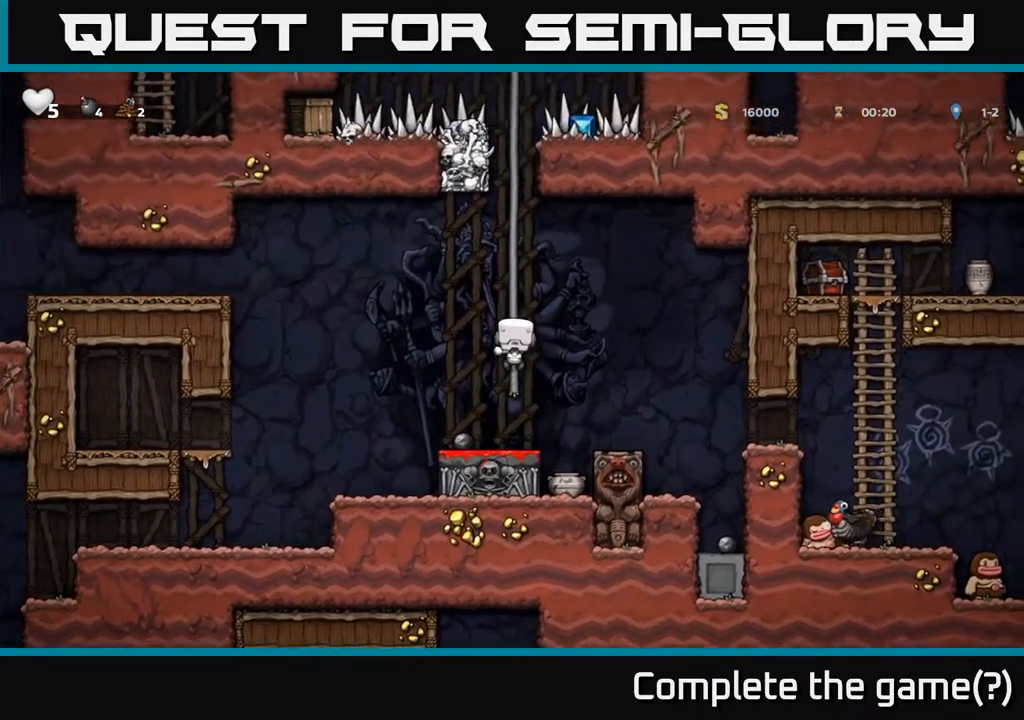
{"dt_ms": 500, "buttons": [], "left_stick": "up", "right_stick": "center"}
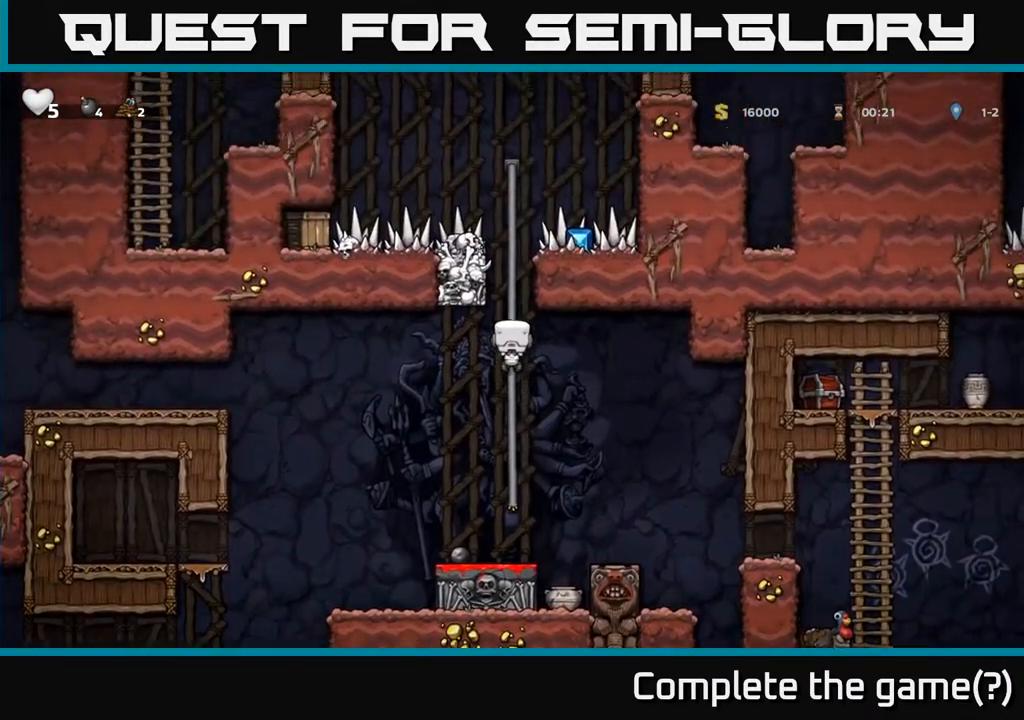
{"dt_ms": 500, "buttons": [], "left_stick": "center", "right_stick": "center", "events": [[150, "left_stick", "center"]]}
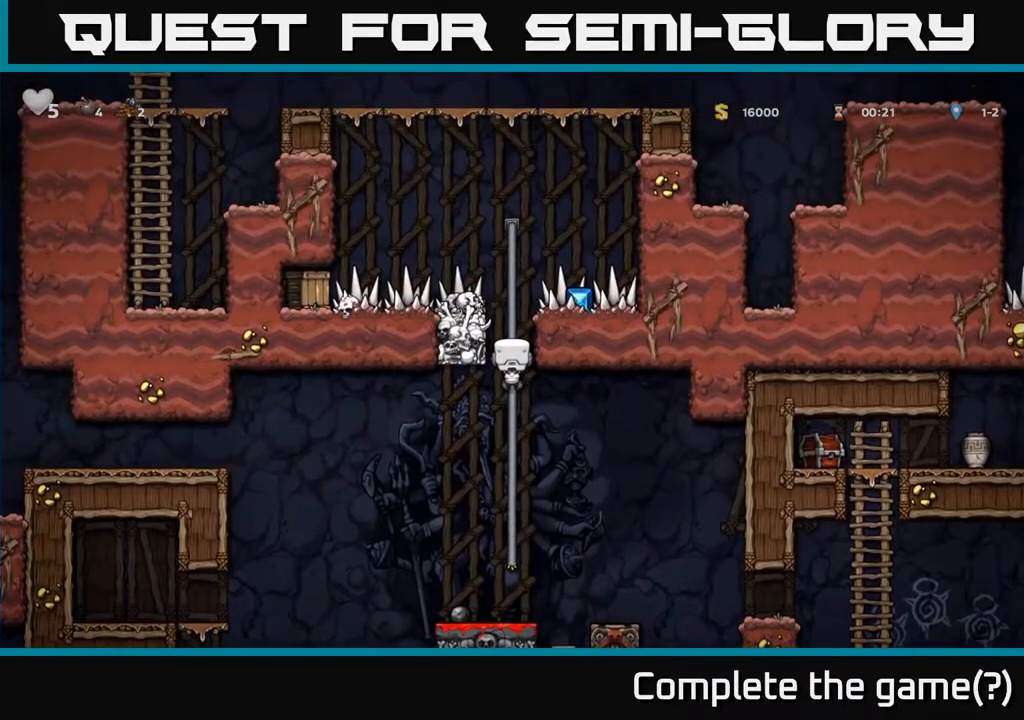
{"dt_ms": 1000, "buttons": [], "left_stick": "center", "right_stick": "center"}
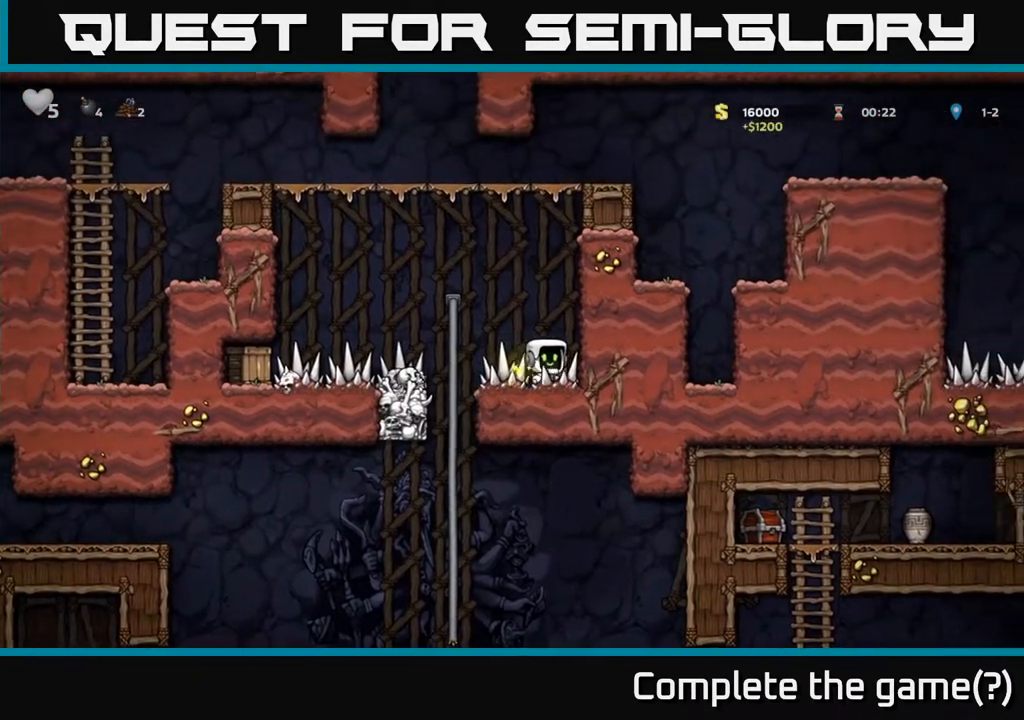
{"dt_ms": 500, "buttons": [], "left_stick": "left", "right_stick": "center", "events": [[217, "left_stick", "left"], [333, "X", "down"], [417, "X", "up"]]}
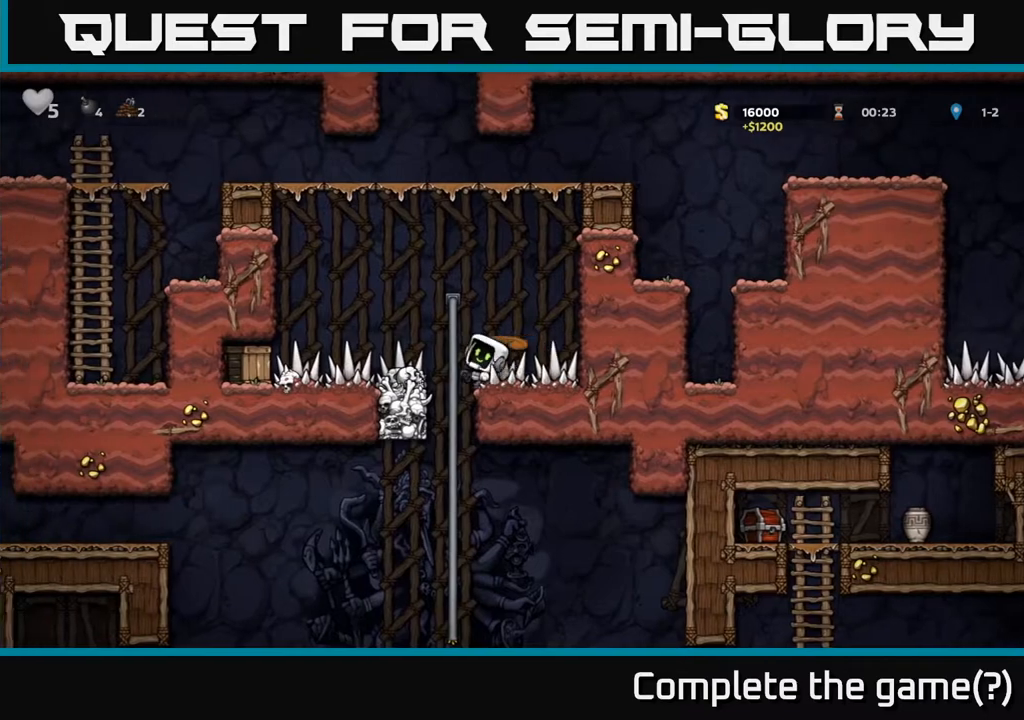
{"dt_ms": 500, "buttons": [], "left_stick": "left", "right_stick": "center", "events": []}
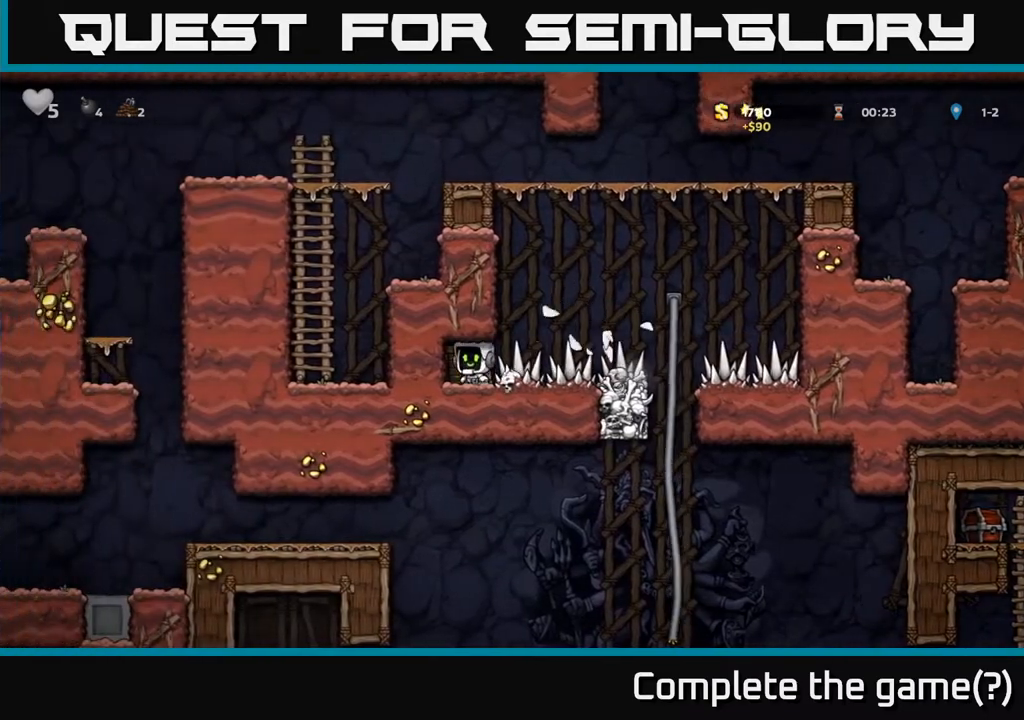
{"dt_ms": 500, "buttons": [], "left_stick": "down-left", "right_stick": "center", "events": [[167, "left_stick", "center"], [250, "left_stick", "down-left"], [317, "X", "down"], [433, "X", "up"]]}
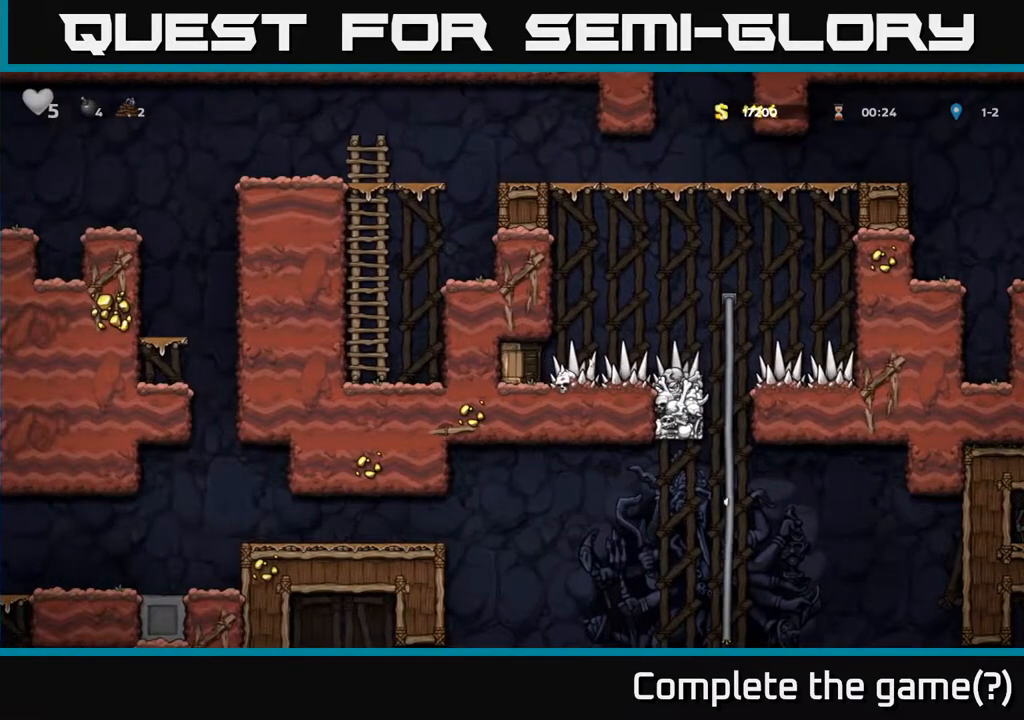
{"dt_ms": 500, "buttons": [], "left_stick": "center", "right_stick": "center"}
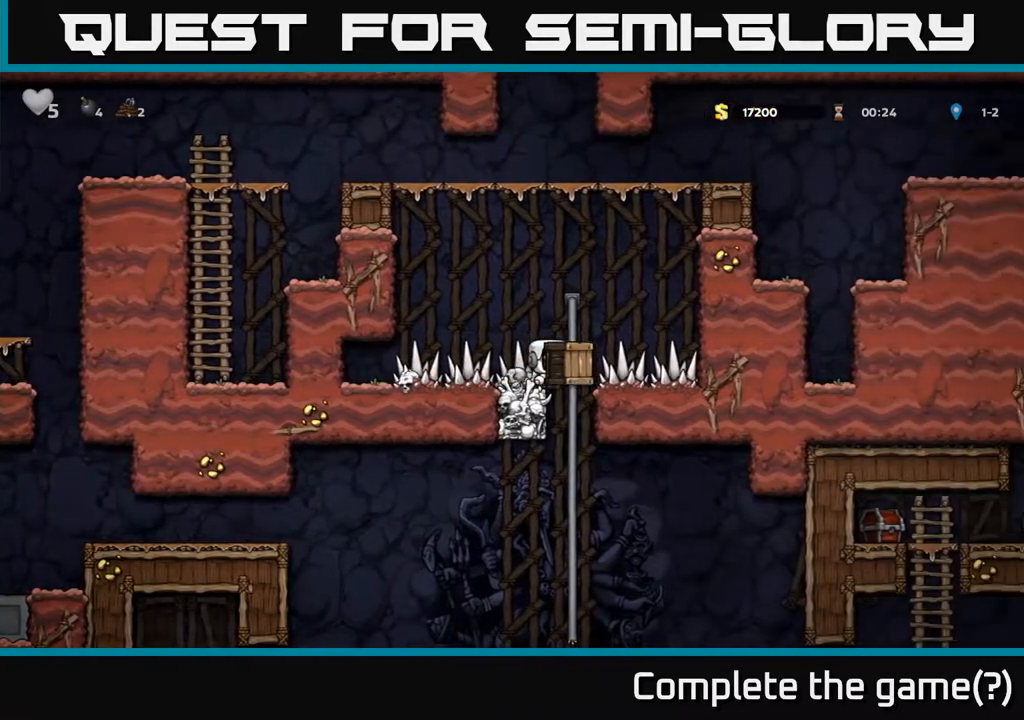
{"dt_ms": 500, "buttons": [], "left_stick": "center", "right_stick": "center", "events": []}
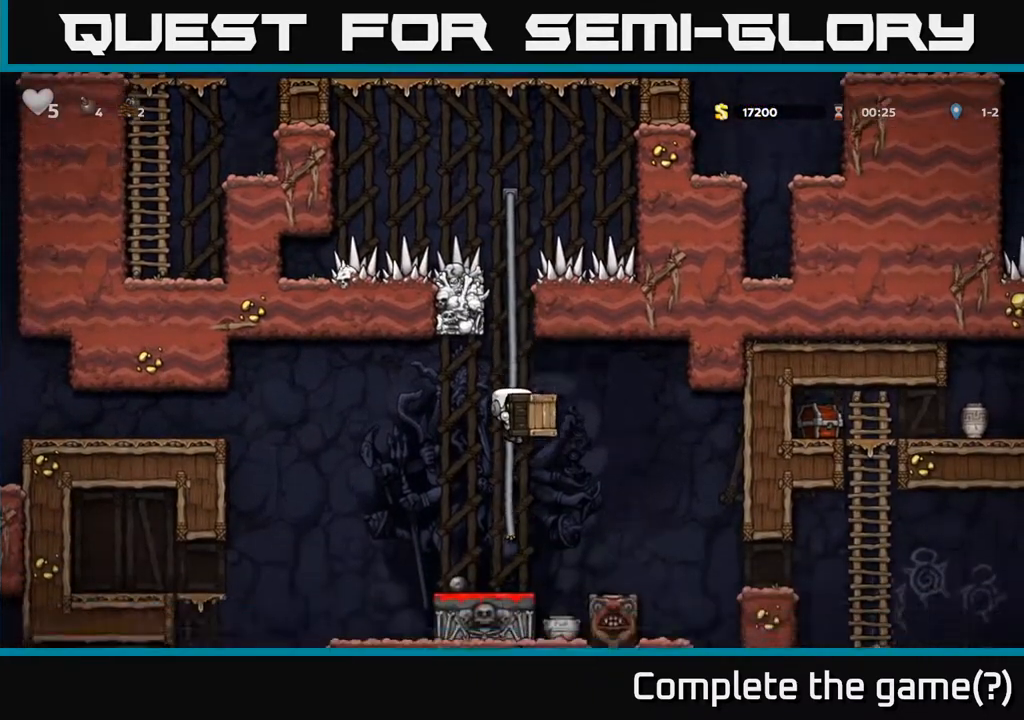
{"dt_ms": 500, "buttons": [], "left_stick": "center", "right_stick": "center", "events": [[67, "left_stick", "left"], [217, "left_stick", "center"], [350, "X", "down"], [433, "X", "up"]]}
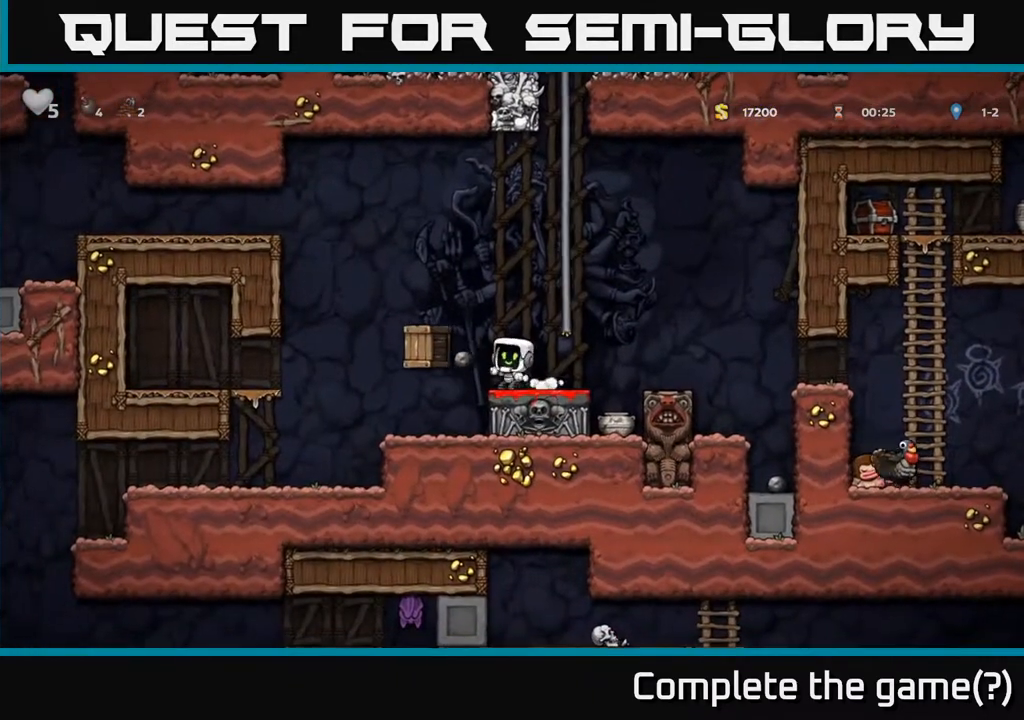
{"dt_ms": 500, "buttons": [], "left_stick": "left", "right_stick": "center", "events": [[483, "left_stick", "left"]]}
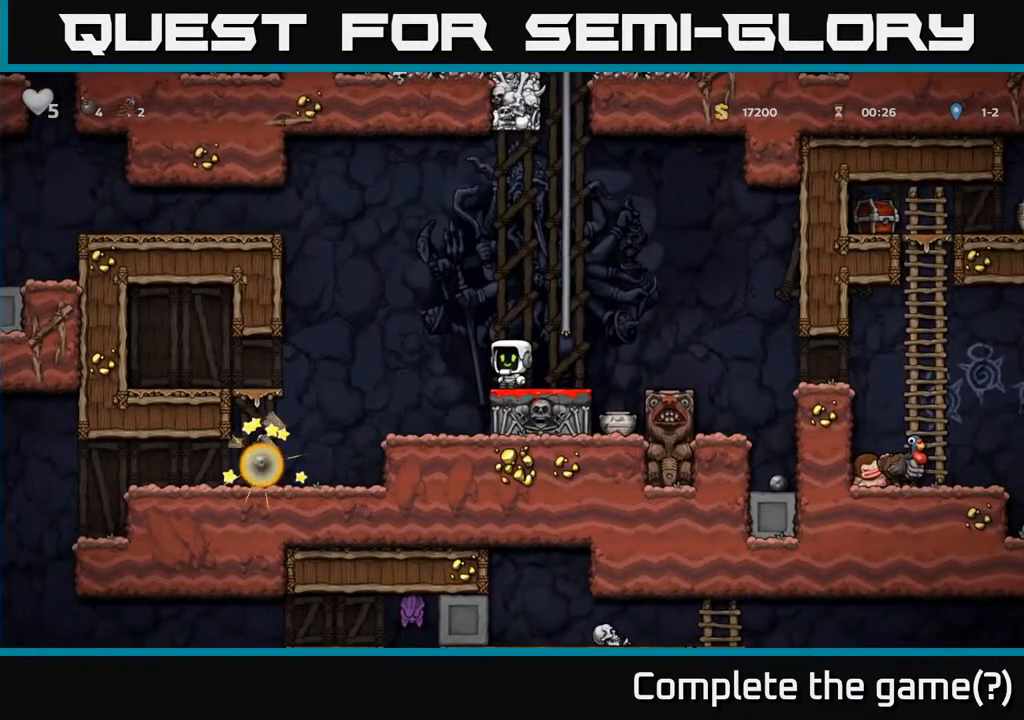
{"dt_ms": 500, "buttons": [], "left_stick": "left", "right_stick": "center", "events": []}
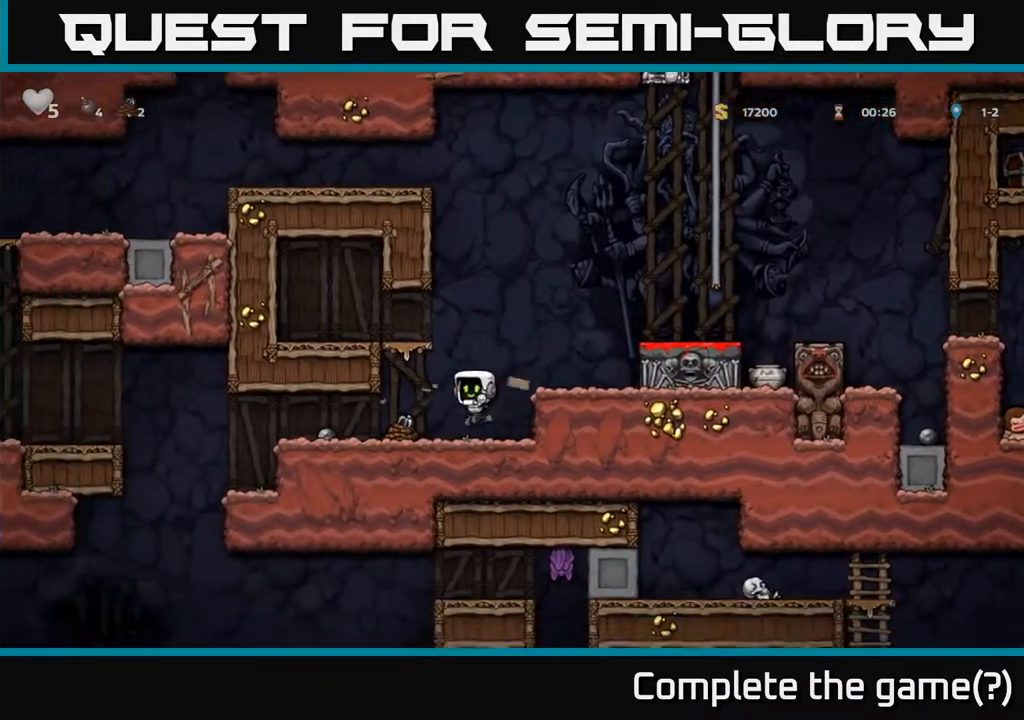
{"dt_ms": 1000, "buttons": [], "left_stick": "center", "right_stick": "center"}
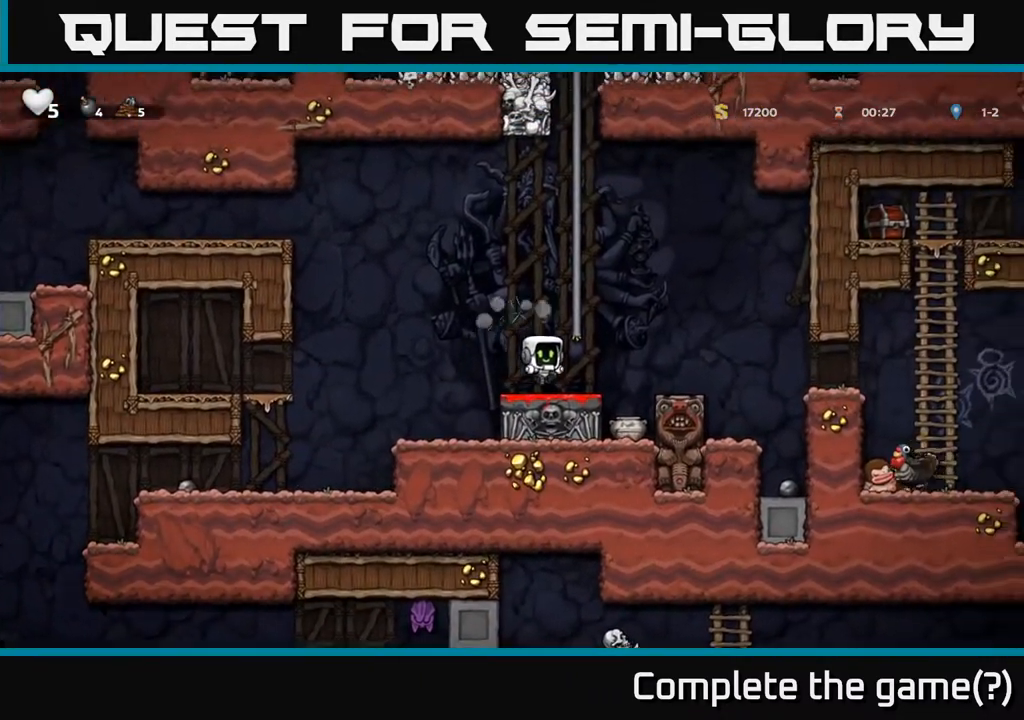
{"dt_ms": 500, "buttons": [], "left_stick": "center", "right_stick": "center", "events": [[217, "left_stick", "right"], [350, "left_stick", "center"]]}
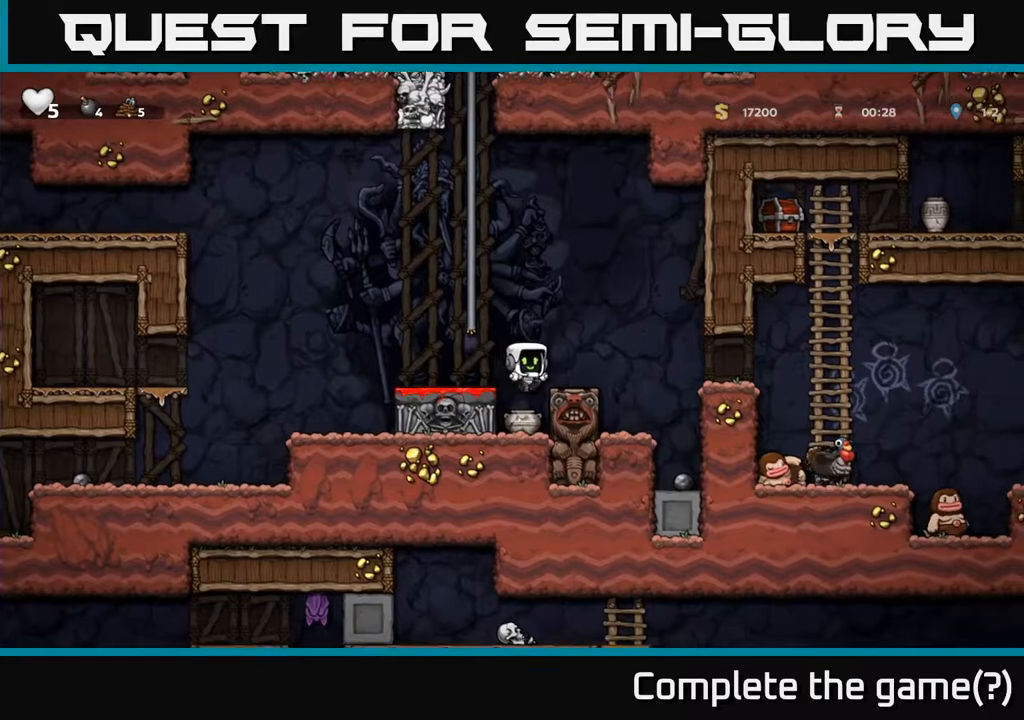
{"dt_ms": 500, "buttons": ["A"], "left_stick": "left", "right_stick": "center", "events": [[217, "left_stick", "down"], [267, "X", "down"], [367, "A", "down"], [367, "left_stick", "left"], [383, "X", "up"]]}
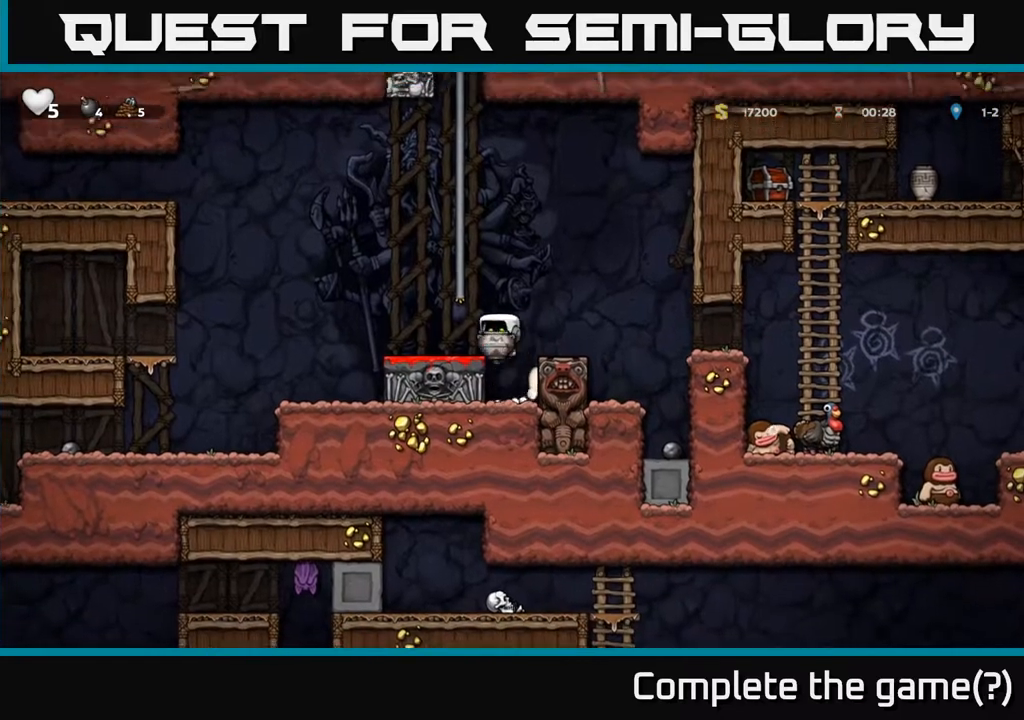
{"dt_ms": 500, "buttons": [], "left_stick": "center", "right_stick": "center", "events": [[100, "A", "up"], [217, "left_stick", "center"], [417, "X", "down"], [483, "X", "up"]]}